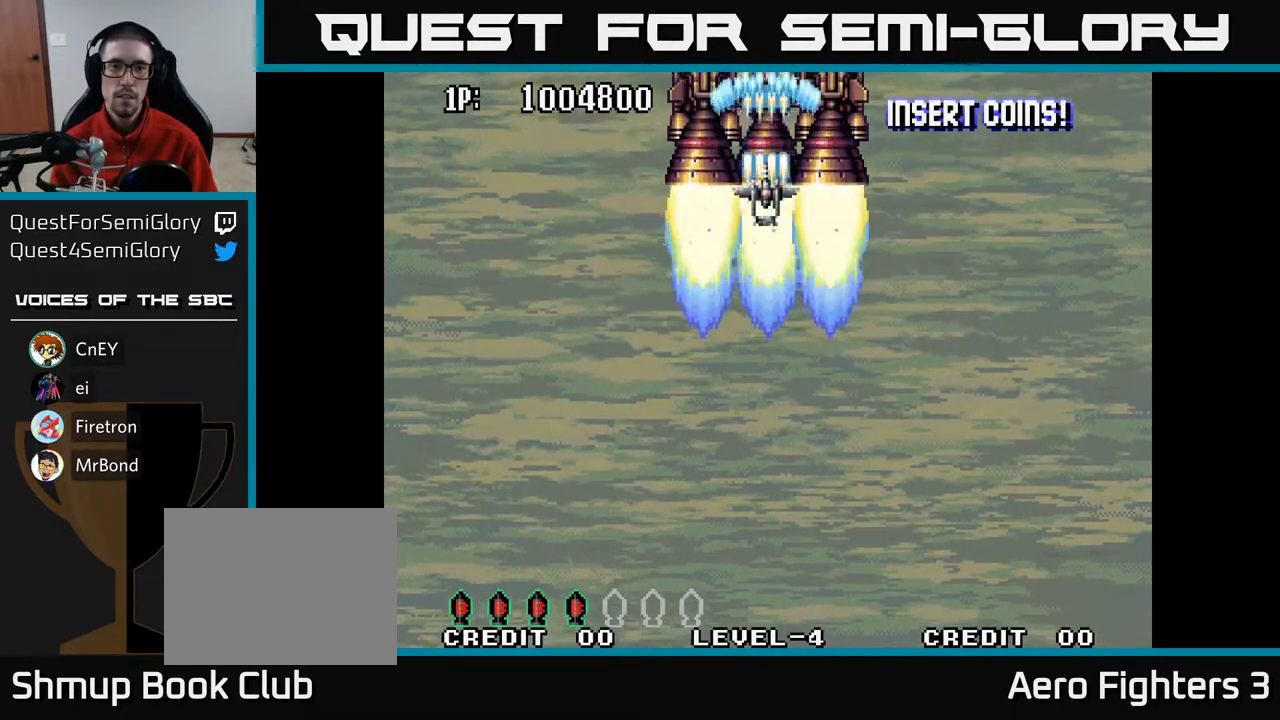
Gameplay with a controller (Xbox layout); each line is a JSON object with the inputs held at the frame after it. "events" lists button and stick changes between this image and that frame as [ms after this image, input, new state], when the widget could be followed in between.
{"buttons": ["A"], "left_stick": "center", "right_stick": "center", "events": []}
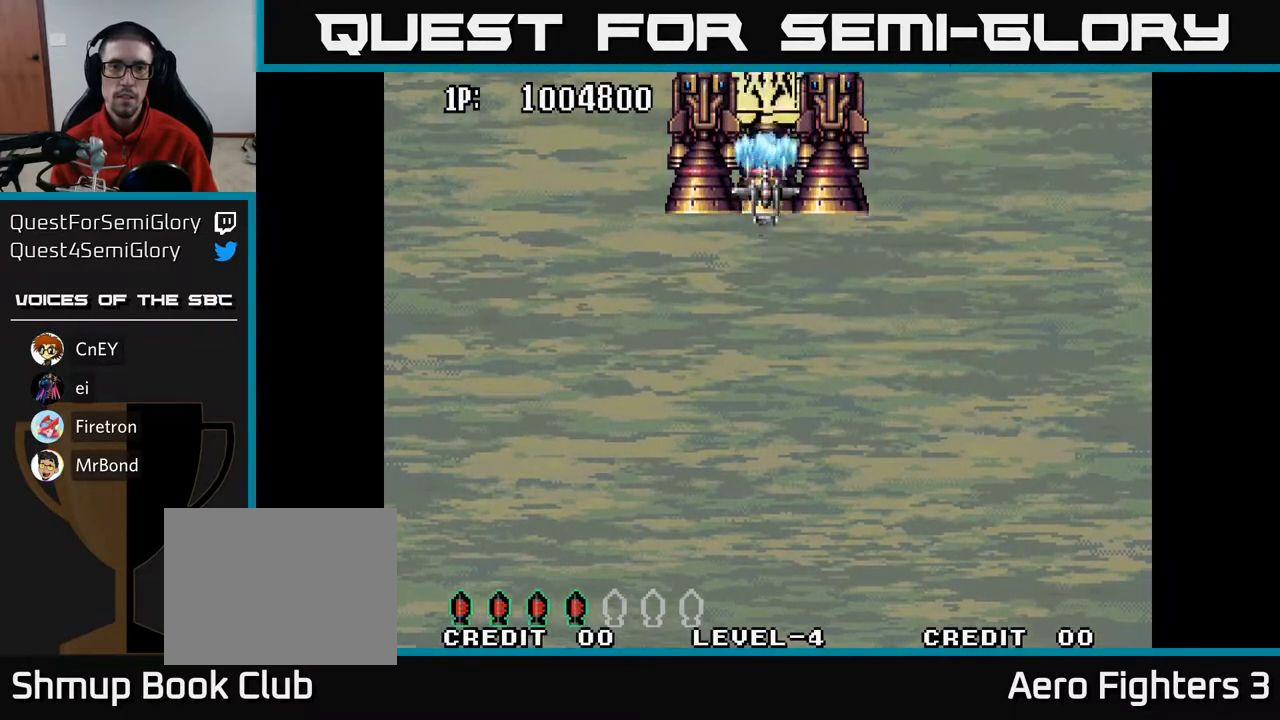
{"buttons": ["A"], "left_stick": "center", "right_stick": "center", "events": []}
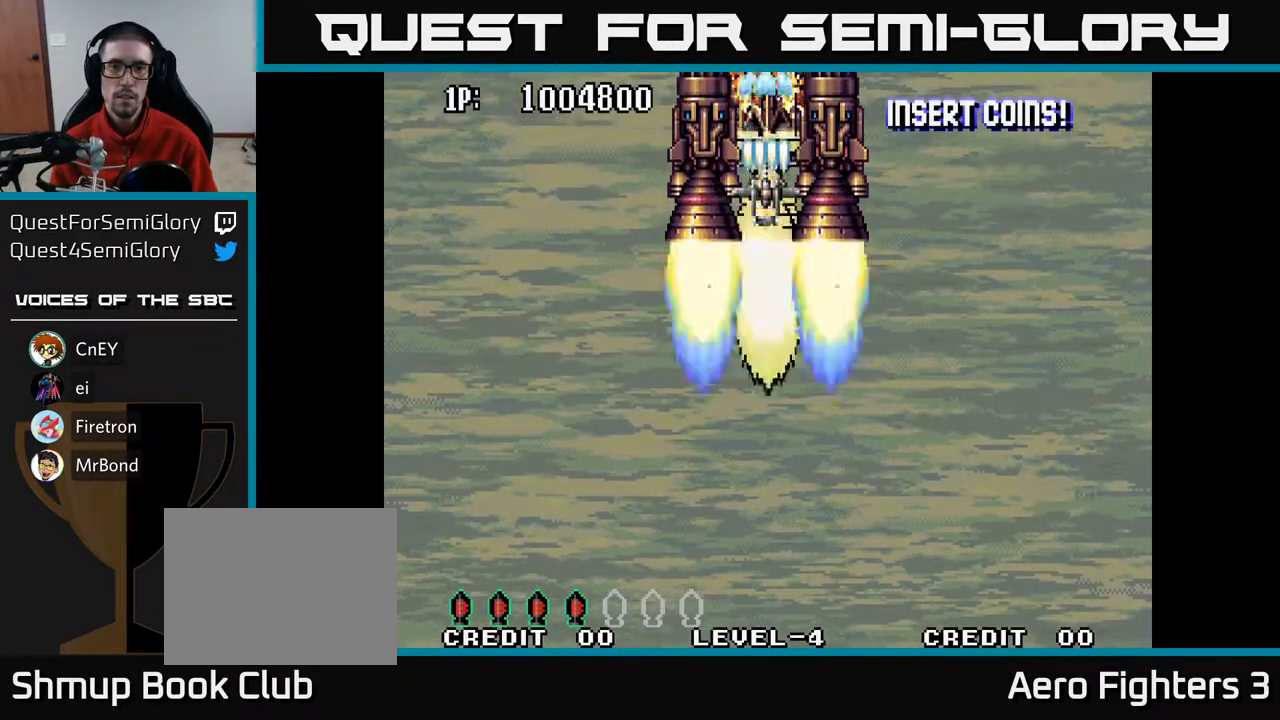
{"buttons": ["A"], "left_stick": "center", "right_stick": "center", "events": [[367, "DPAD_DOWN", "down"], [417, "DPAD_DOWN", "up"]]}
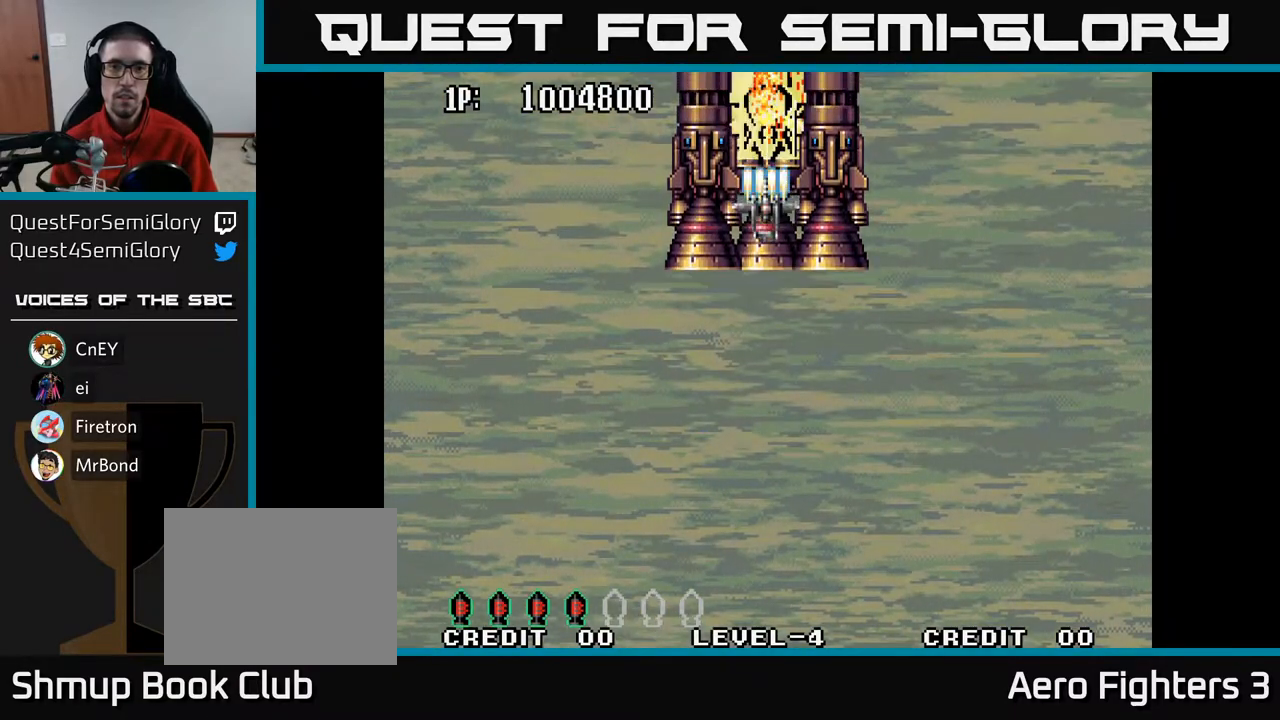
{"buttons": ["A"], "left_stick": "center", "right_stick": "center", "events": [[133, "DPAD_DOWN", "down"], [200, "DPAD_DOWN", "up"], [417, "DPAD_DOWN", "down"], [500, "DPAD_DOWN", "up"]]}
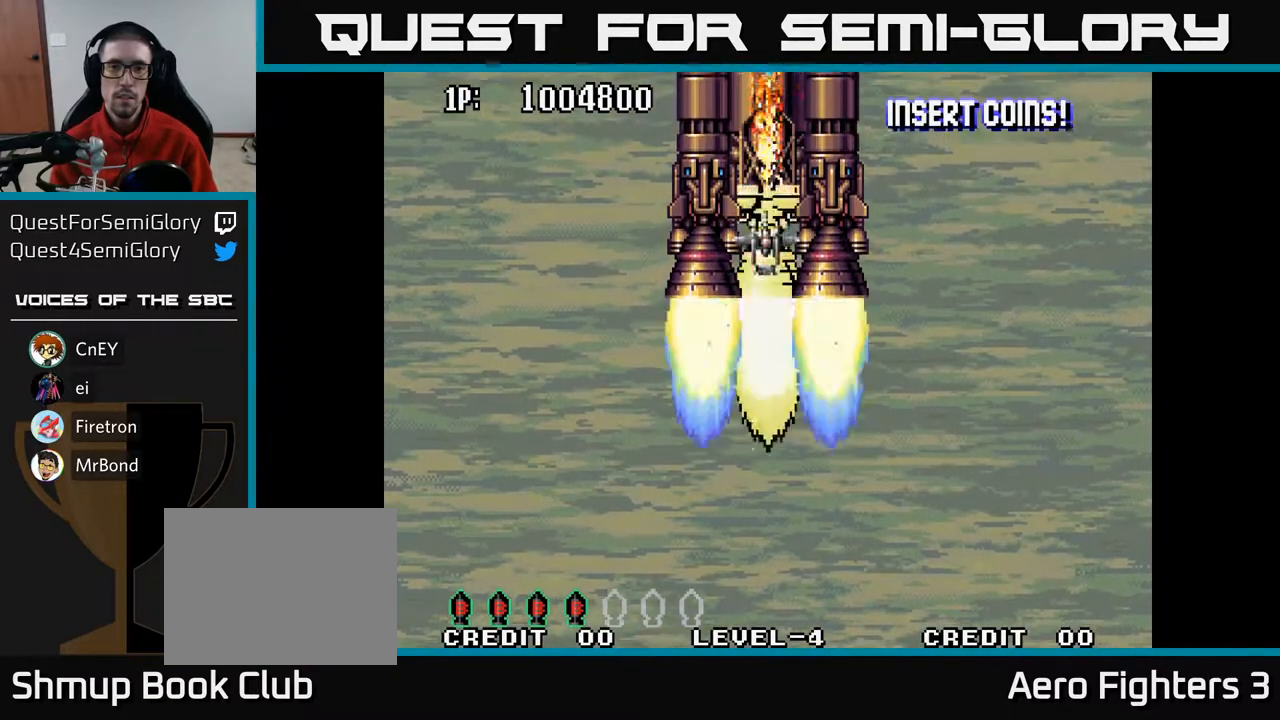
{"buttons": ["A", "DPAD_DOWN"], "left_stick": "center", "right_stick": "center", "events": [[133, "DPAD_DOWN", "down"], [233, "DPAD_DOWN", "up"], [367, "DPAD_DOWN", "down"]]}
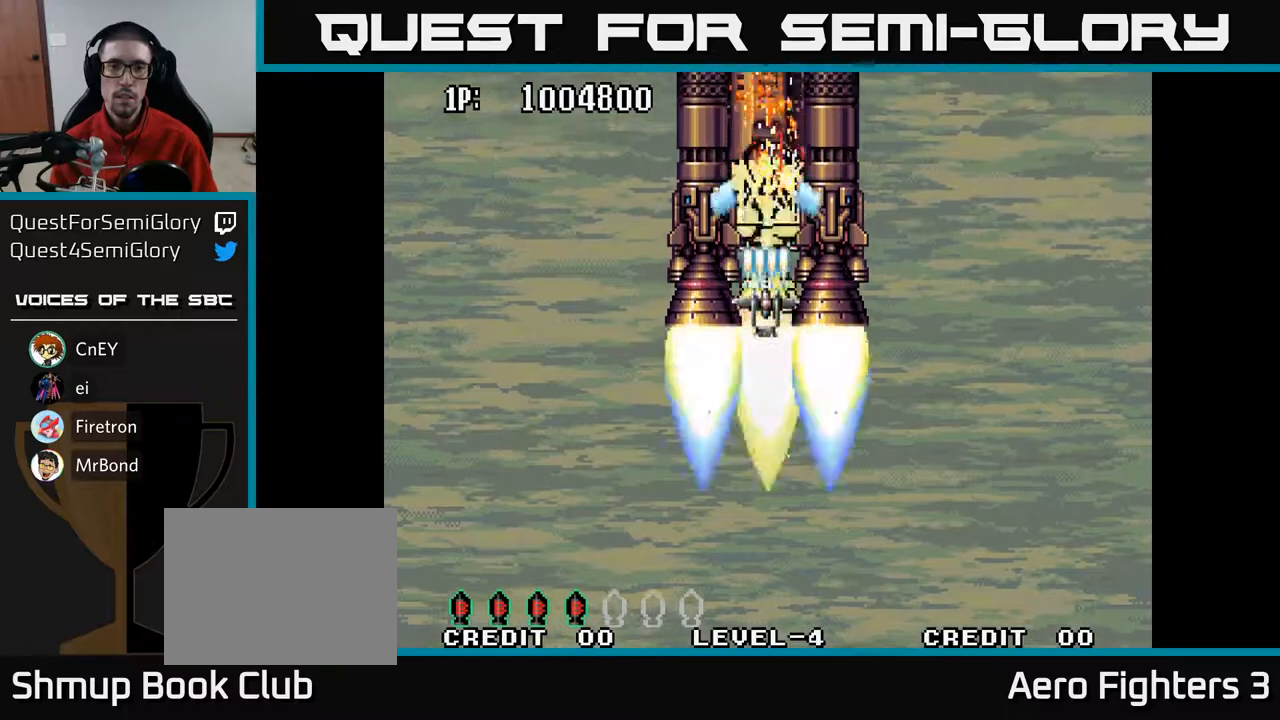
{"buttons": ["A", "DPAD_DOWN", "DPAD_RIGHT"], "left_stick": "center", "right_stick": "center", "events": [[17, "DPAD_DOWN", "up"], [217, "DPAD_DOWN", "down"], [250, "DPAD_LEFT", "down"], [383, "DPAD_LEFT", "up"], [400, "DPAD_DOWN", "up"], [483, "DPAD_RIGHT", "down"], [500, "DPAD_DOWN", "down"]]}
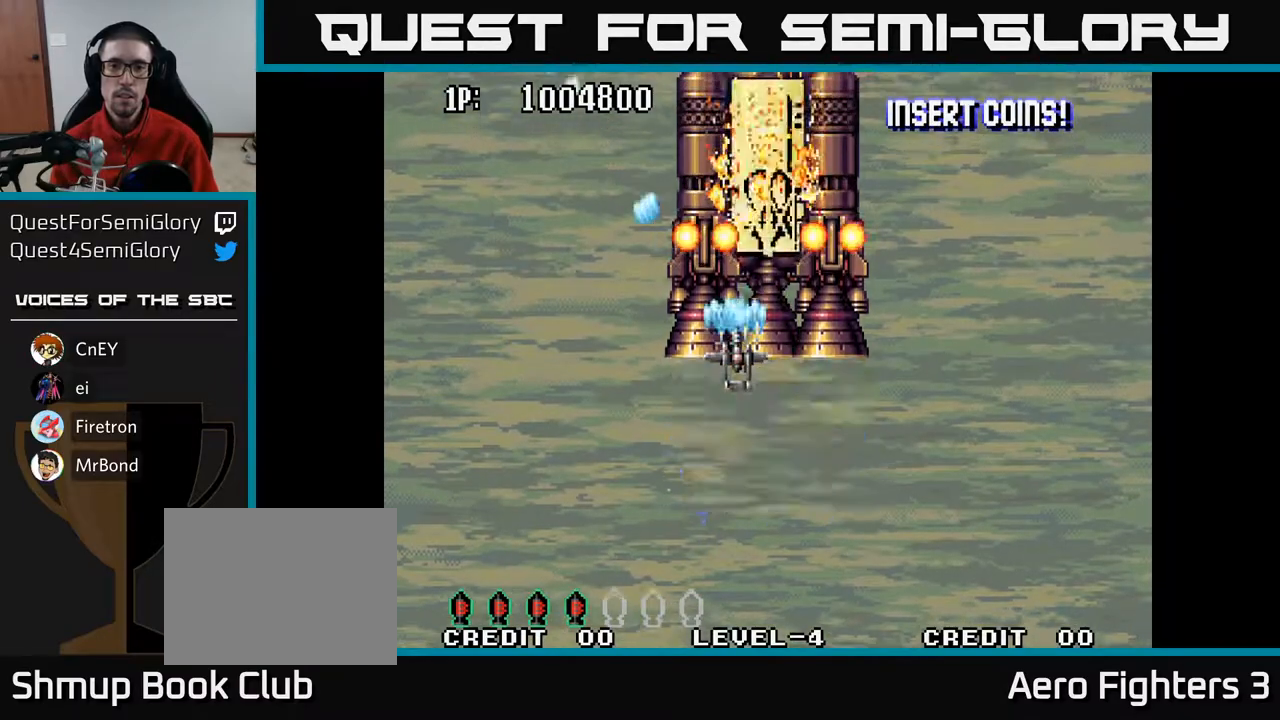
{"buttons": ["A", "DPAD_LEFT"], "left_stick": "center", "right_stick": "center", "events": [[17, "DPAD_RIGHT", "up"], [383, "DPAD_LEFT", "down"], [500, "DPAD_DOWN", "up"]]}
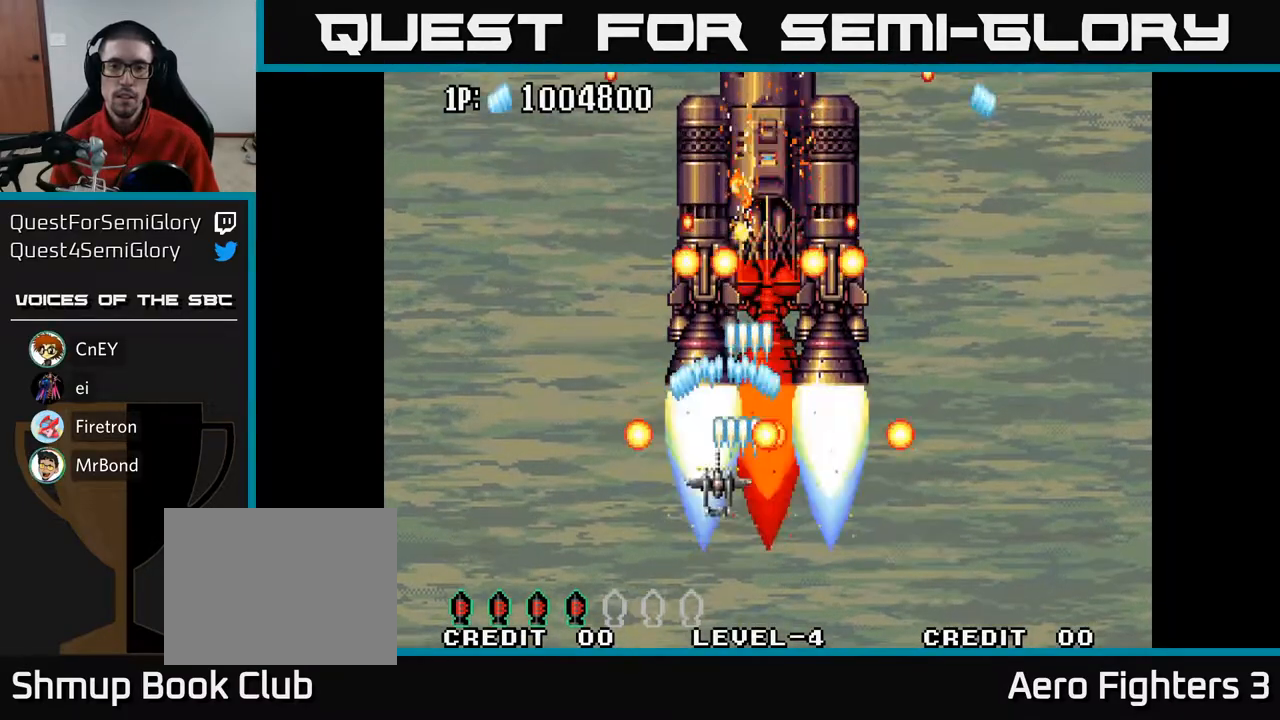
{"buttons": ["A", "DPAD_DOWN", "DPAD_LEFT"], "left_stick": "center", "right_stick": "center", "events": [[100, "DPAD_UP", "down"], [133, "DPAD_LEFT", "up"], [233, "DPAD_UP", "up"], [250, "DPAD_DOWN", "down"], [250, "DPAD_RIGHT", "down"], [283, "DPAD_RIGHT", "up"], [483, "DPAD_LEFT", "down"]]}
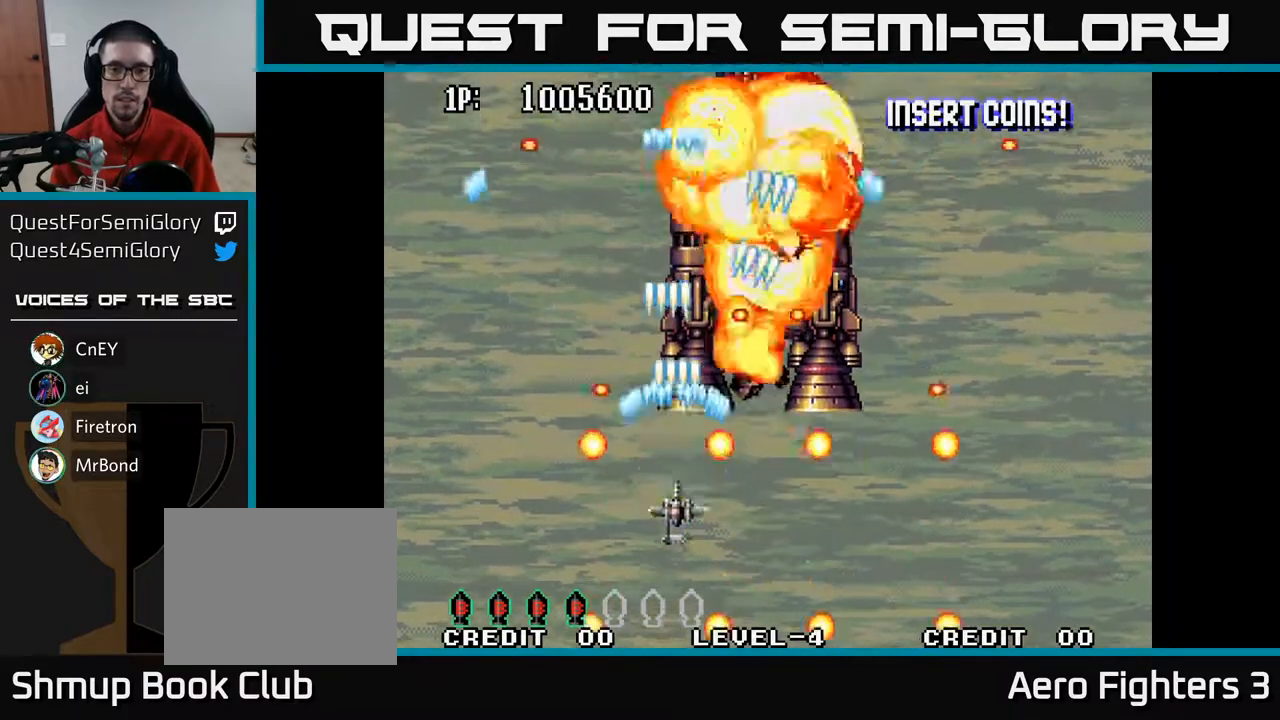
{"buttons": ["A", "DPAD_UP", "DPAD_LEFT"], "left_stick": "center", "right_stick": "center", "events": [[50, "DPAD_DOWN", "up"], [200, "DPAD_UP", "down"], [250, "DPAD_LEFT", "up"], [500, "DPAD_LEFT", "down"]]}
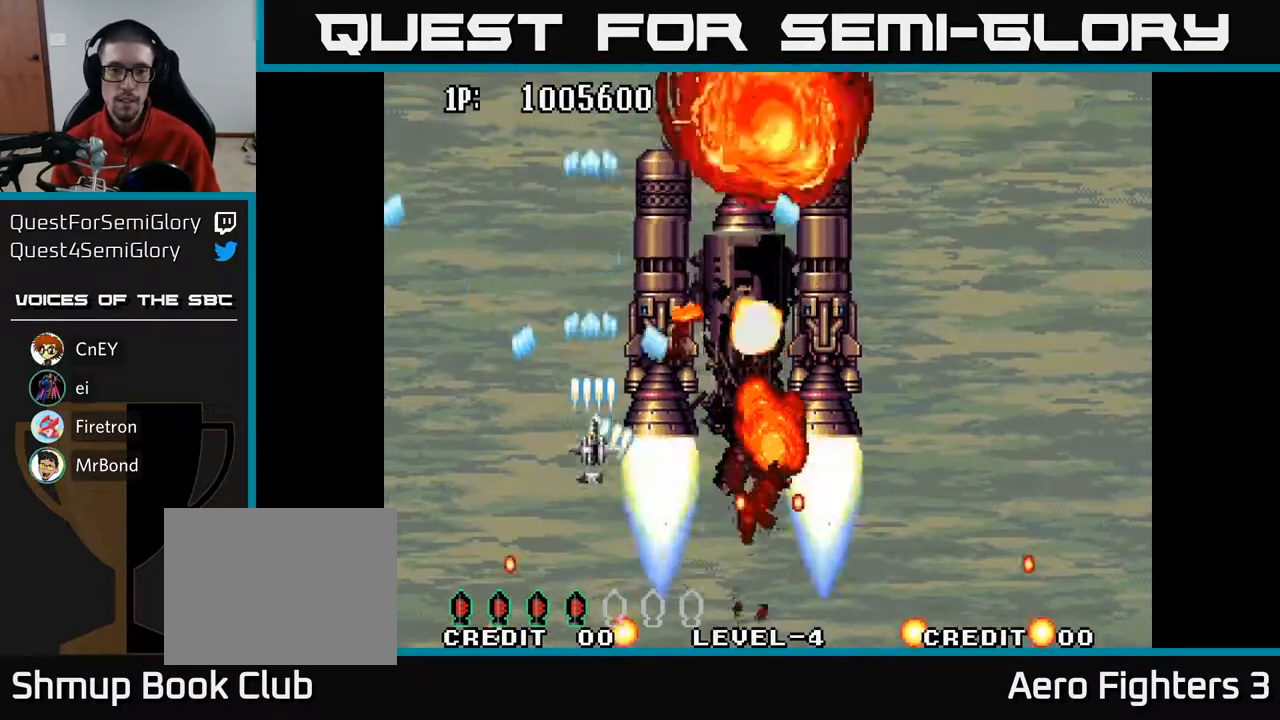
{"buttons": ["A", "DPAD_UP", "DPAD_RIGHT"], "left_stick": "center", "right_stick": "center", "events": [[83, "DPAD_LEFT", "up"], [83, "DPAD_UP", "up"], [117, "DPAD_DOWN", "down"], [350, "DPAD_DOWN", "up"], [350, "DPAD_RIGHT", "down"], [383, "DPAD_UP", "down"]]}
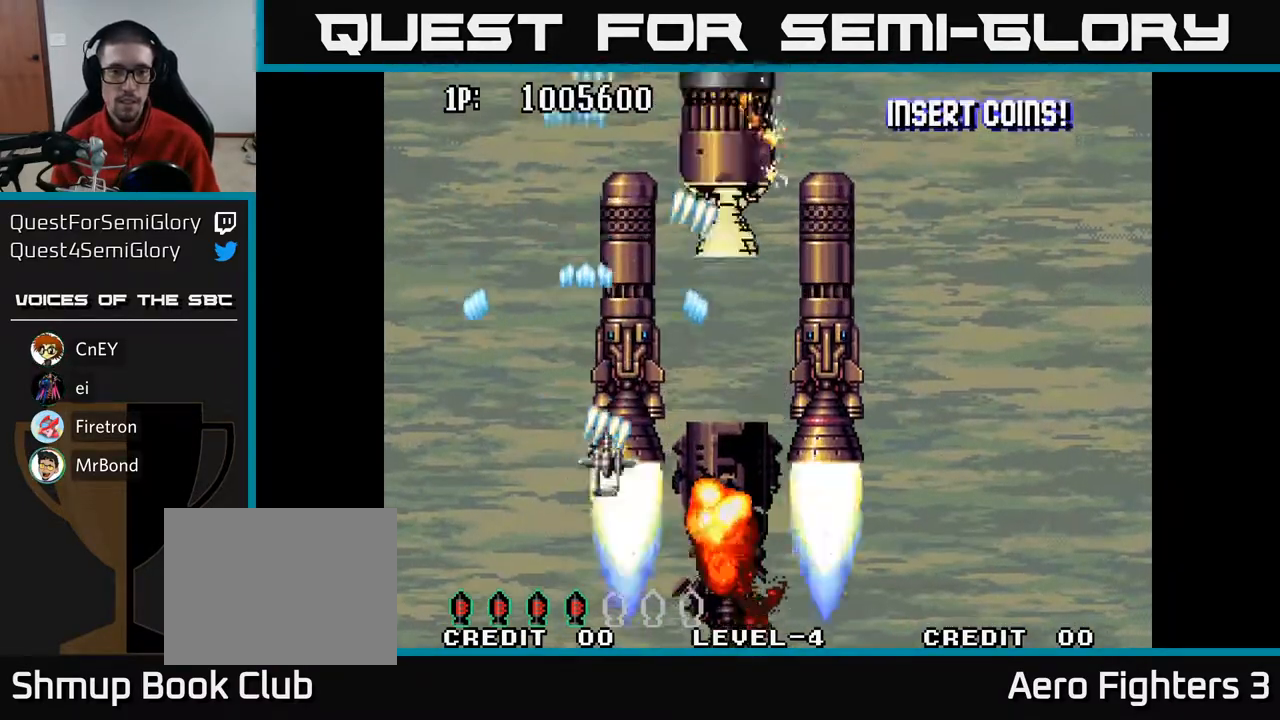
{"buttons": ["A", "DPAD_DOWN", "DPAD_RIGHT"], "left_stick": "center", "right_stick": "center", "events": [[17, "DPAD_RIGHT", "up"], [33, "DPAD_RIGHT", "down"], [300, "DPAD_UP", "up"], [317, "DPAD_DOWN", "down"], [367, "DPAD_RIGHT", "up"], [433, "DPAD_RIGHT", "down"]]}
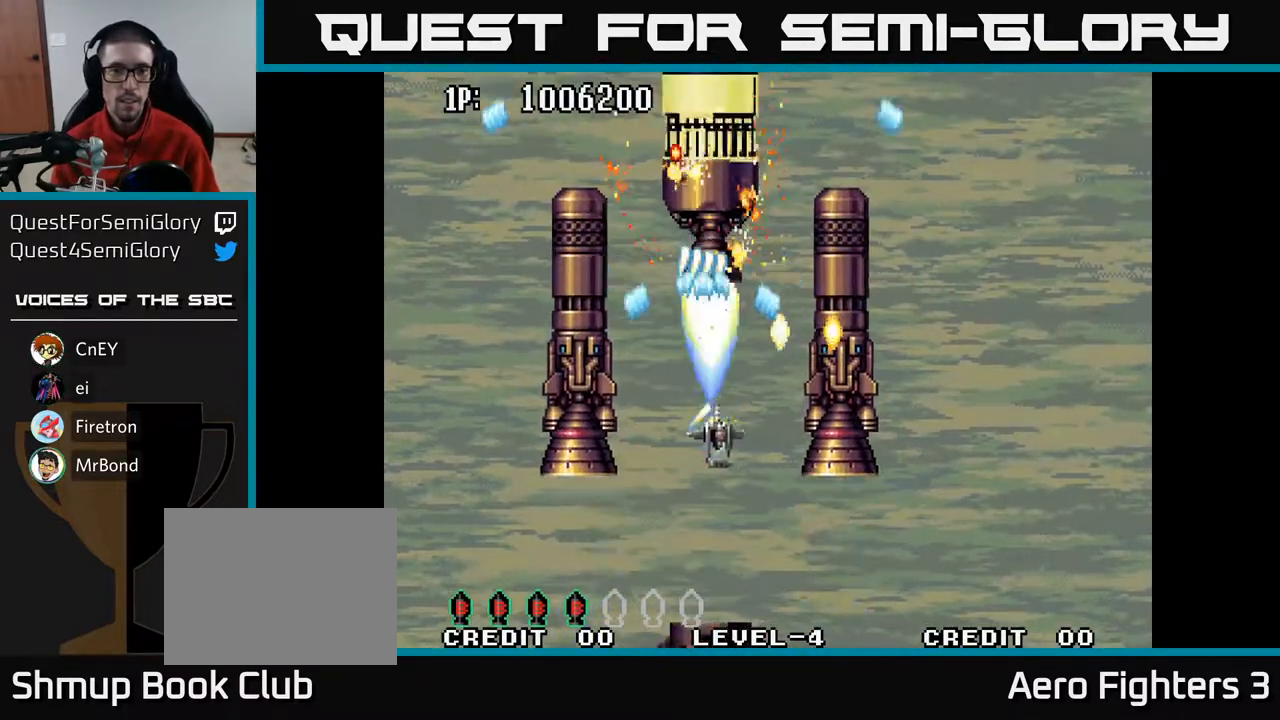
{"buttons": ["A", "DPAD_UP", "DPAD_RIGHT"], "left_stick": "center", "right_stick": "center", "events": [[67, "DPAD_RIGHT", "up"], [117, "DPAD_RIGHT", "down"], [267, "DPAD_RIGHT", "up"], [283, "DPAD_DOWN", "up"], [300, "DPAD_LEFT", "down"], [400, "DPAD_UP", "down"], [467, "DPAD_LEFT", "up"], [500, "DPAD_RIGHT", "down"]]}
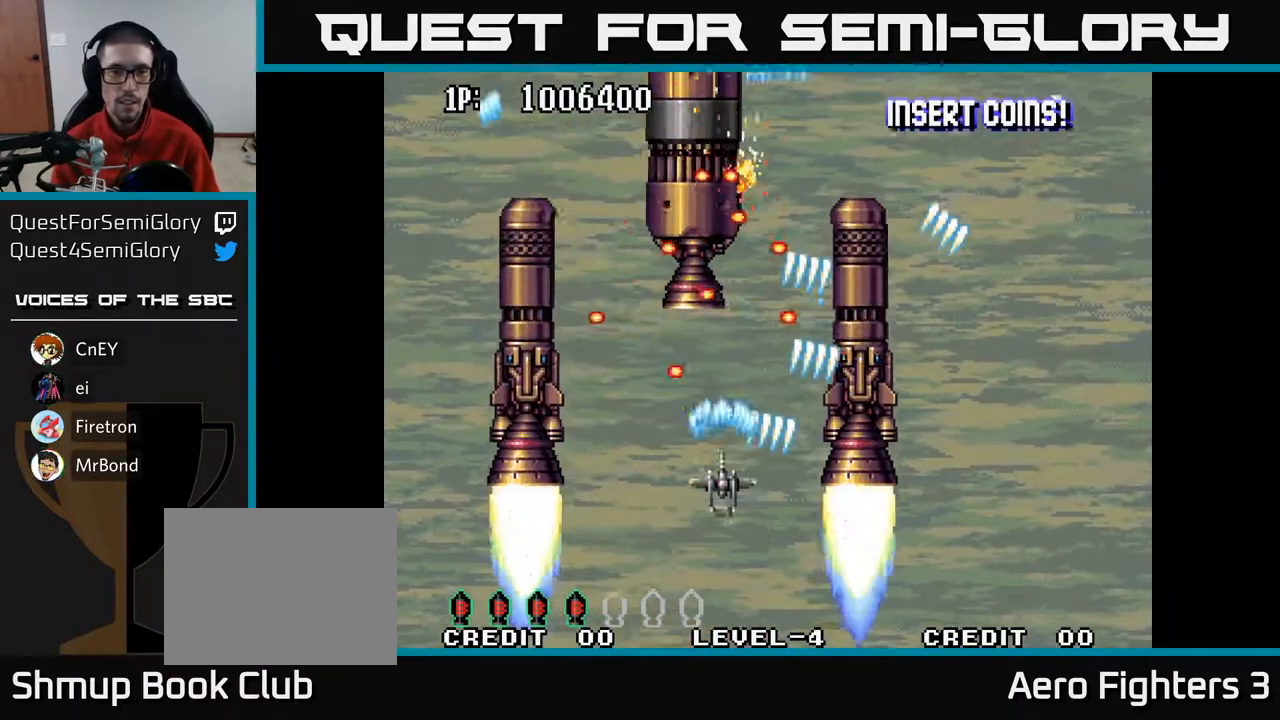
{"buttons": ["A", "DPAD_DOWN"], "left_stick": "center", "right_stick": "center", "events": [[33, "DPAD_UP", "up"], [133, "DPAD_DOWN", "down"], [167, "DPAD_RIGHT", "up"], [250, "DPAD_DOWN", "up"], [400, "DPAD_RIGHT", "down"], [433, "DPAD_DOWN", "down"], [467, "DPAD_RIGHT", "up"]]}
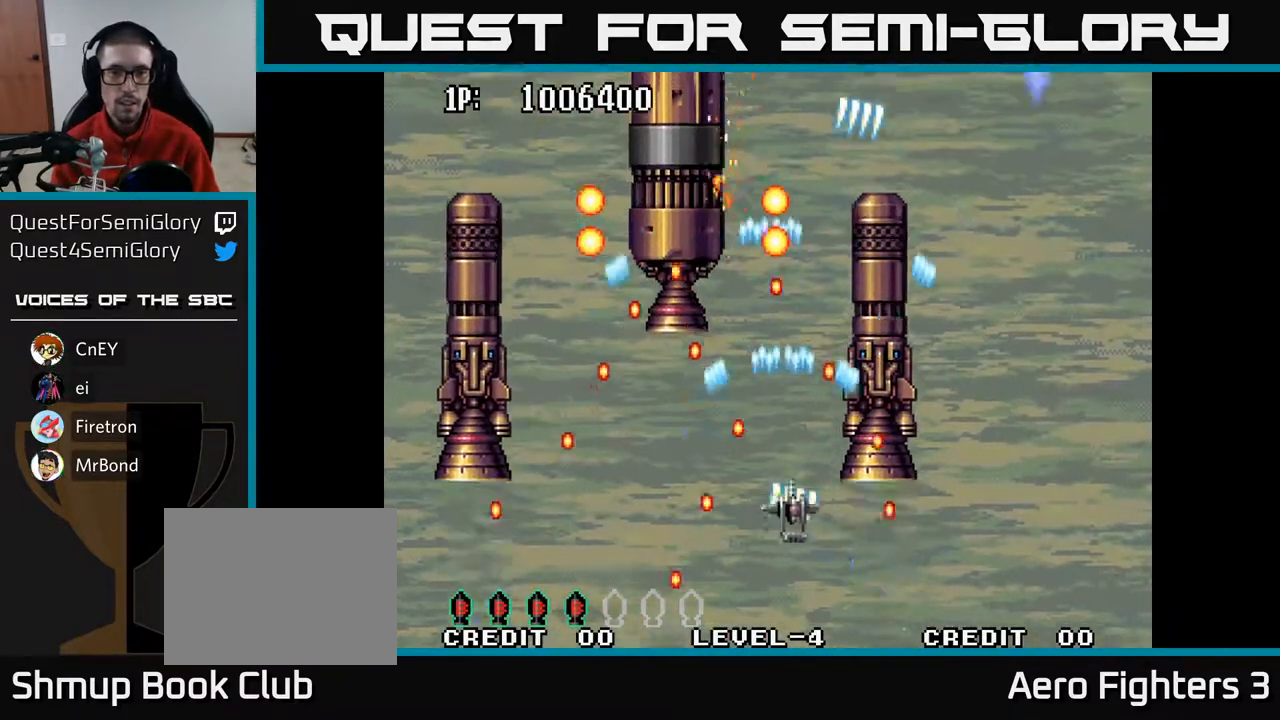
{"buttons": ["A", "DPAD_RIGHT"], "left_stick": "center", "right_stick": "center", "events": [[67, "DPAD_DOWN", "up"], [167, "DPAD_UP", "down"], [483, "DPAD_RIGHT", "down"], [483, "DPAD_UP", "up"]]}
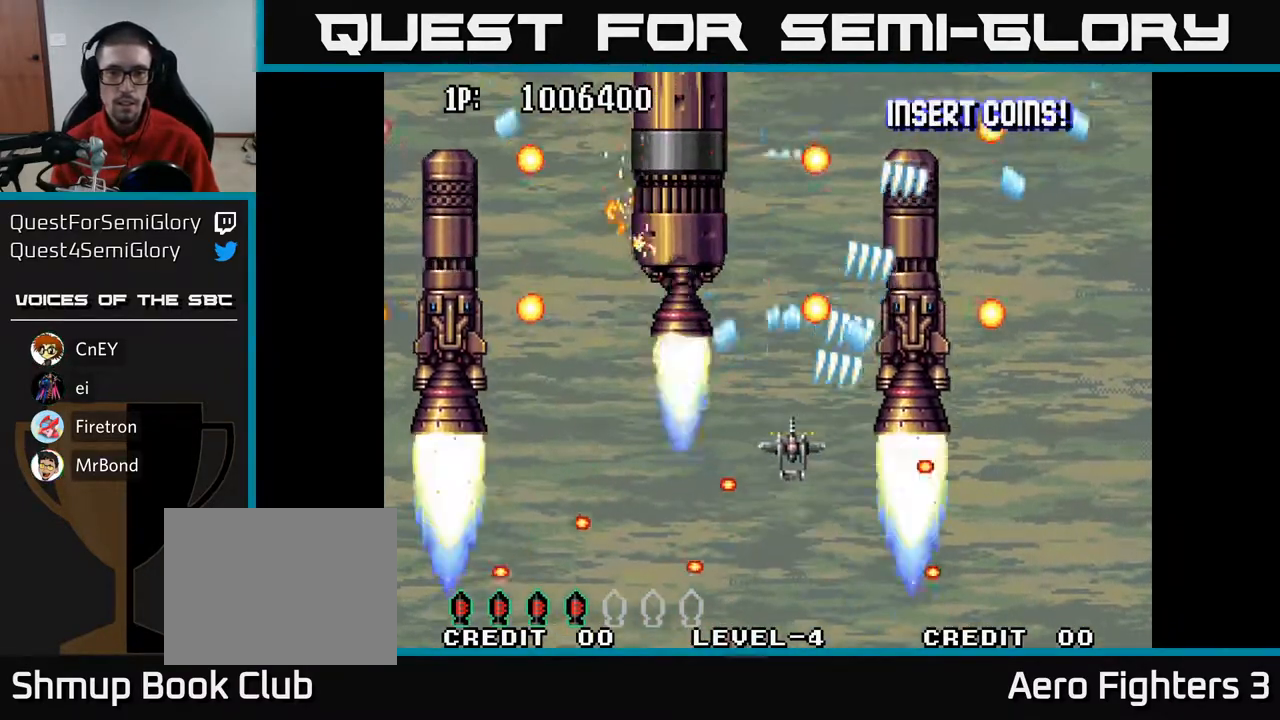
{"buttons": ["A", "DPAD_LEFT"], "left_stick": "center", "right_stick": "center", "events": [[83, "DPAD_DOWN", "down"], [183, "DPAD_RIGHT", "up"], [250, "DPAD_RIGHT", "down"], [333, "DPAD_DOWN", "up"], [350, "DPAD_RIGHT", "up"], [383, "DPAD_UP", "down"], [417, "DPAD_LEFT", "down"], [450, "DPAD_UP", "up"]]}
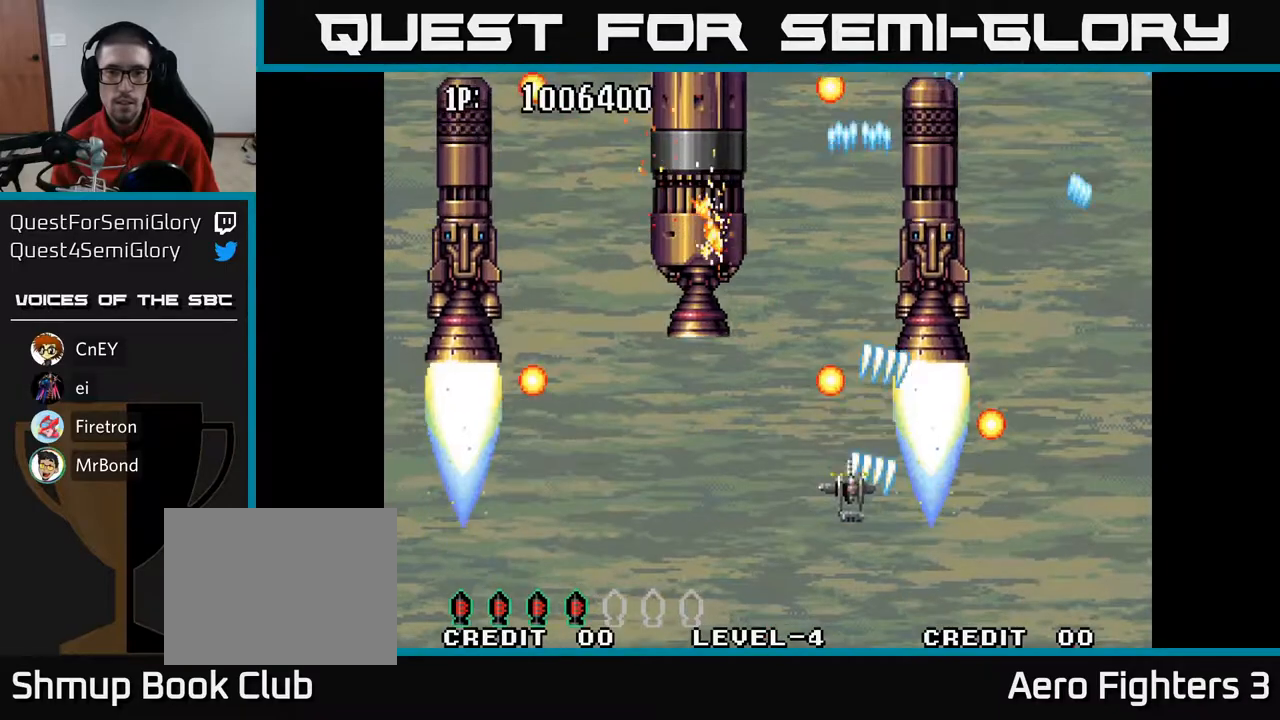
{"buttons": ["A", "DPAD_UP"], "left_stick": "center", "right_stick": "center", "events": [[150, "DPAD_UP", "down"], [183, "DPAD_LEFT", "up"], [283, "DPAD_RIGHT", "down"], [433, "DPAD_RIGHT", "up"]]}
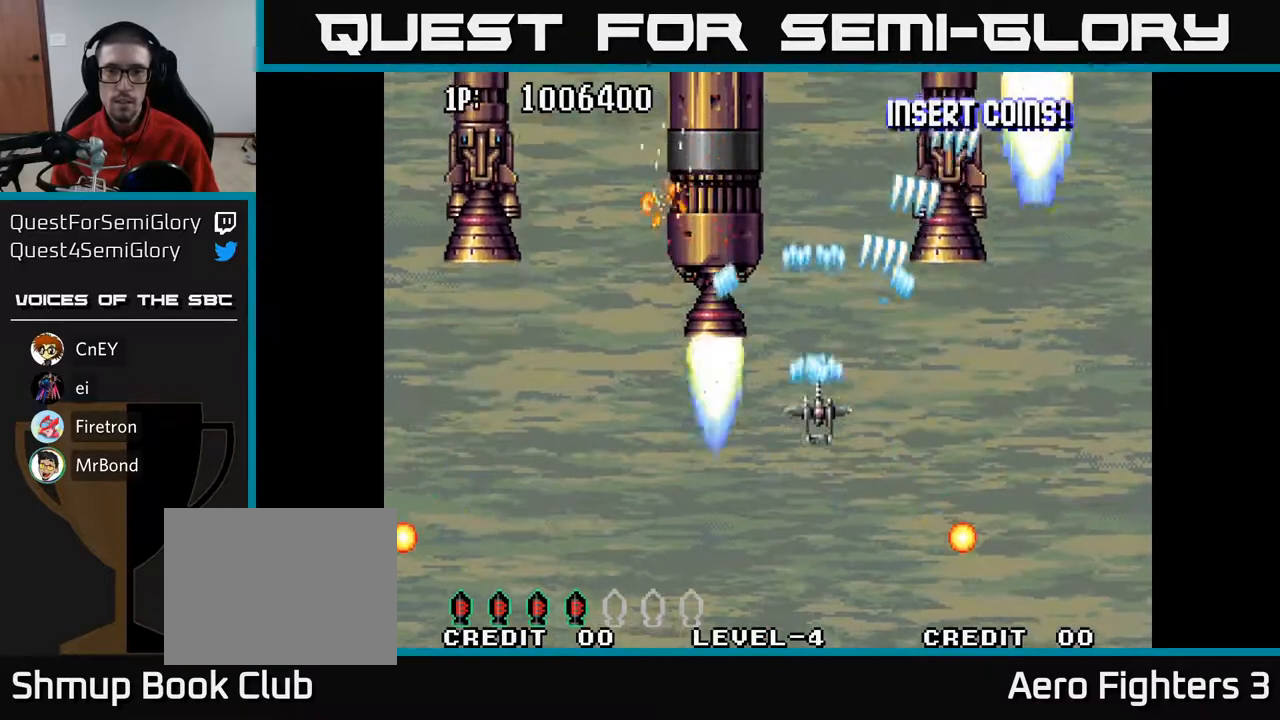
{"buttons": ["A", "DPAD_DOWN"], "left_stick": "center", "right_stick": "center", "events": [[33, "DPAD_LEFT", "down"], [167, "DPAD_UP", "up"], [317, "DPAD_UP", "down"], [350, "DPAD_LEFT", "up"], [433, "DPAD_UP", "up"], [467, "DPAD_DOWN", "down"]]}
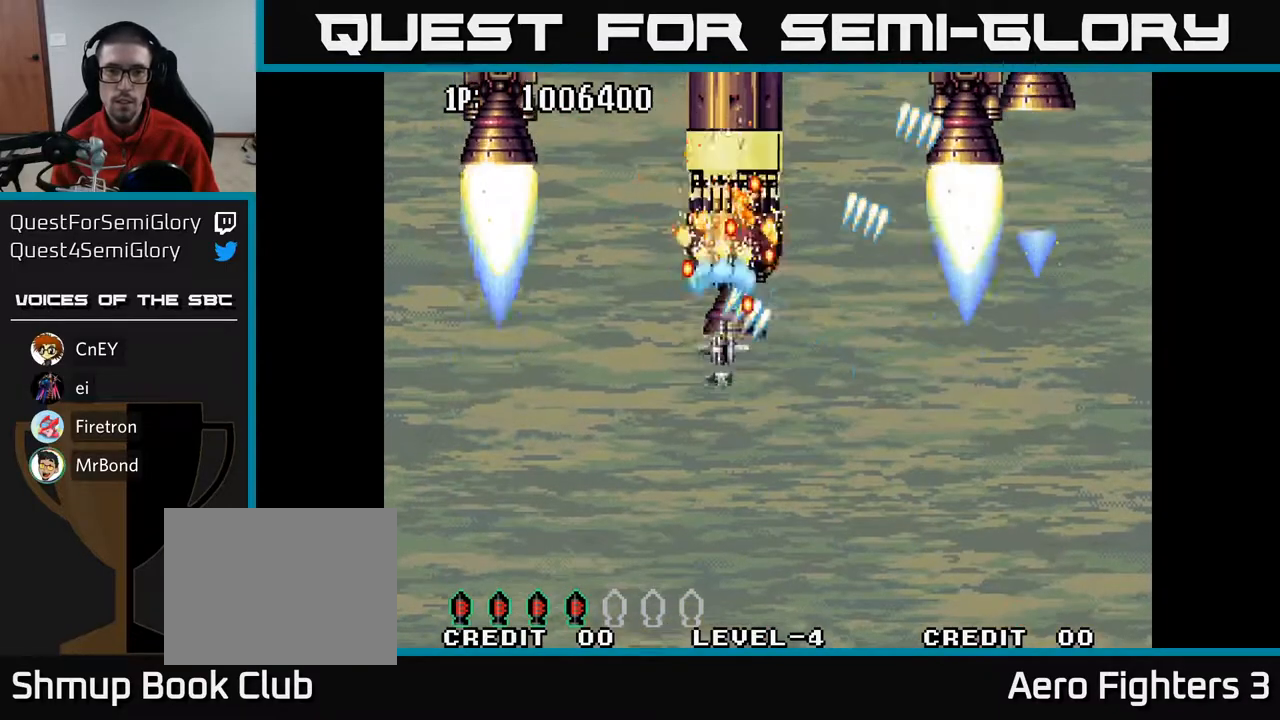
{"buttons": ["A", "DPAD_DOWN", "DPAD_RIGHT"], "left_stick": "center", "right_stick": "center", "events": [[17, "DPAD_RIGHT", "down"], [67, "DPAD_RIGHT", "up"], [350, "DPAD_RIGHT", "down"]]}
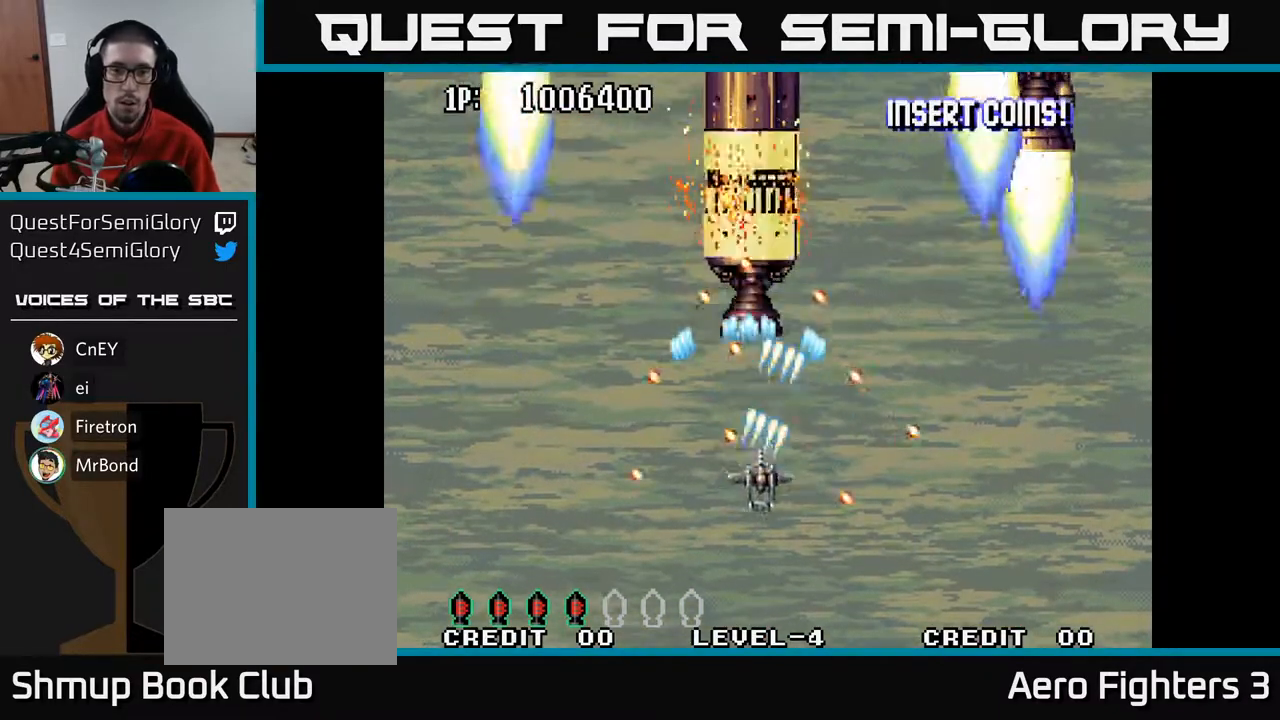
{"buttons": ["A", "DPAD_RIGHT"], "left_stick": "center", "right_stick": "center", "events": [[200, "DPAD_RIGHT", "up"], [283, "DPAD_DOWN", "up"], [283, "DPAD_LEFT", "down"], [383, "DPAD_LEFT", "up"], [400, "DPAD_DOWN", "down"], [400, "DPAD_RIGHT", "down"], [500, "DPAD_DOWN", "up"]]}
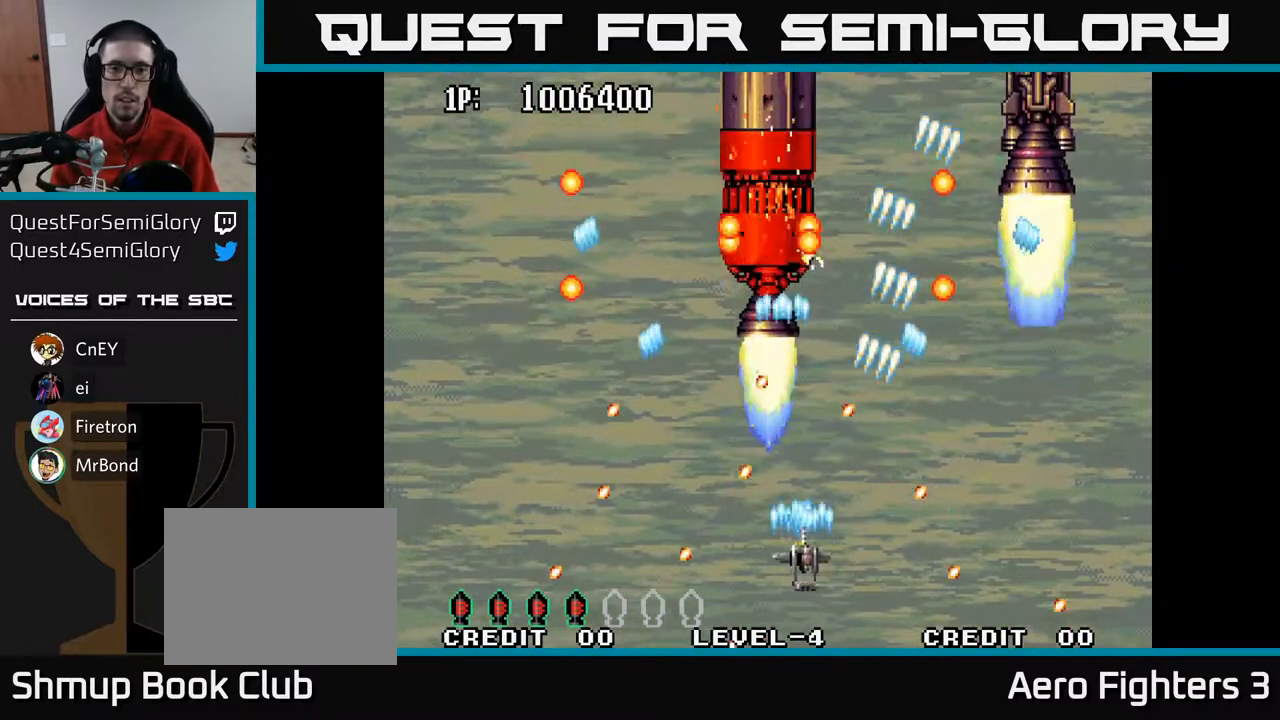
{"buttons": ["A", "DPAD_UP", "DPAD_LEFT"], "left_stick": "center", "right_stick": "center", "events": [[83, "DPAD_DOWN", "down"], [100, "DPAD_RIGHT", "up"], [117, "DPAD_LEFT", "down"], [150, "DPAD_DOWN", "up"], [300, "DPAD_UP", "down"]]}
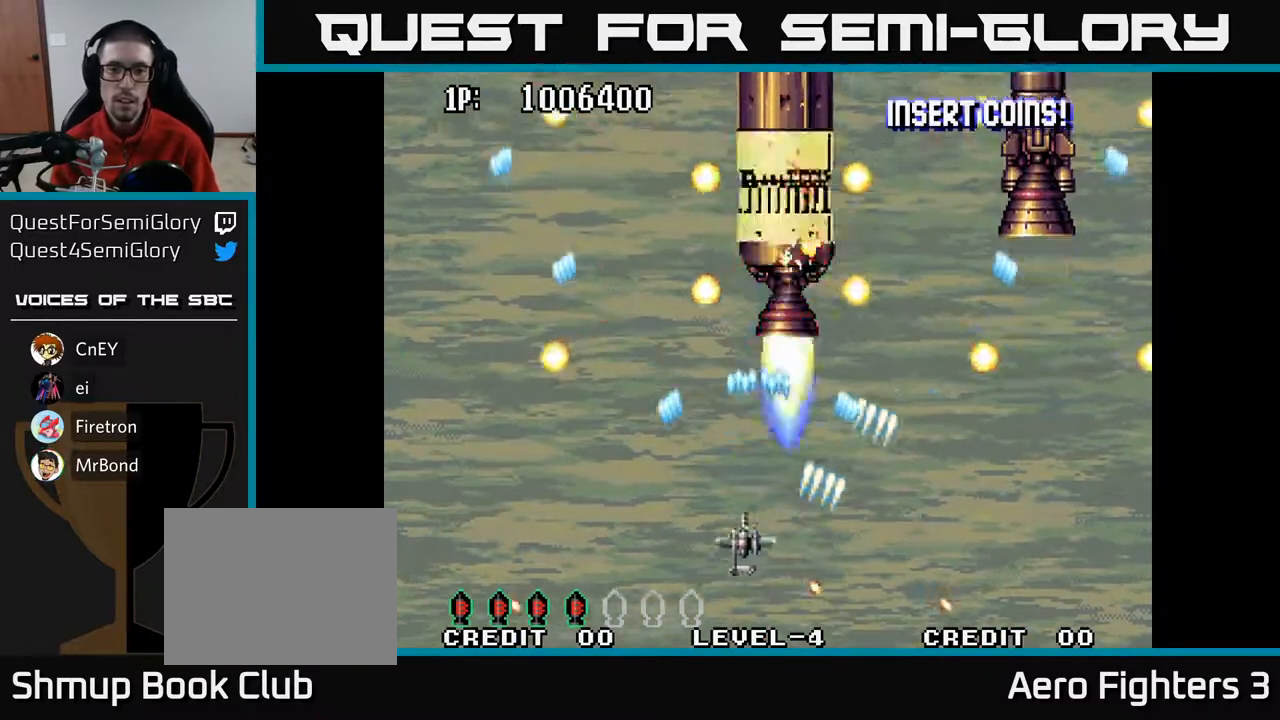
{"buttons": ["A", "DPAD_UP", "DPAD_RIGHT"], "left_stick": "center", "right_stick": "center", "events": [[50, "DPAD_LEFT", "up"], [367, "DPAD_RIGHT", "down"]]}
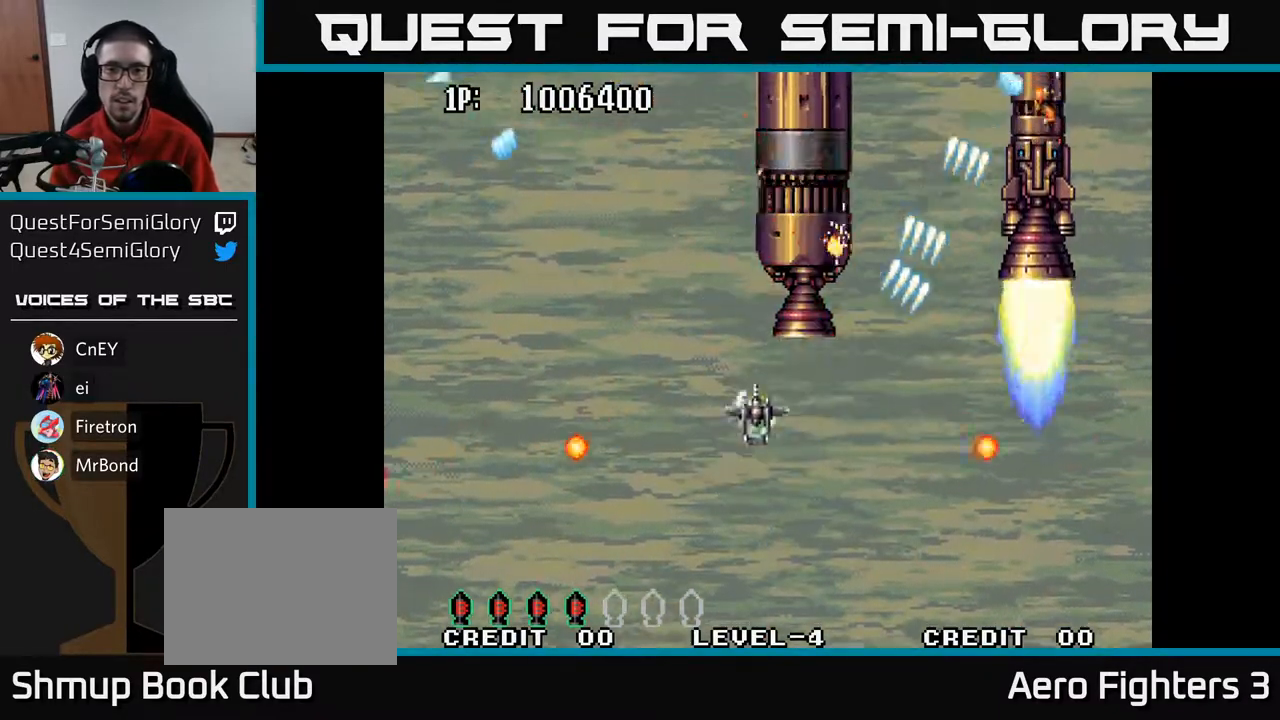
{"buttons": ["A", "DPAD_UP", "DPAD_LEFT"], "left_stick": "center", "right_stick": "center", "events": [[150, "DPAD_RIGHT", "up"], [217, "DPAD_UP", "up"], [250, "DPAD_DOWN", "down"], [317, "DPAD_RIGHT", "down"], [417, "DPAD_RIGHT", "up"], [433, "DPAD_DOWN", "up"], [483, "DPAD_LEFT", "down"], [483, "DPAD_UP", "down"]]}
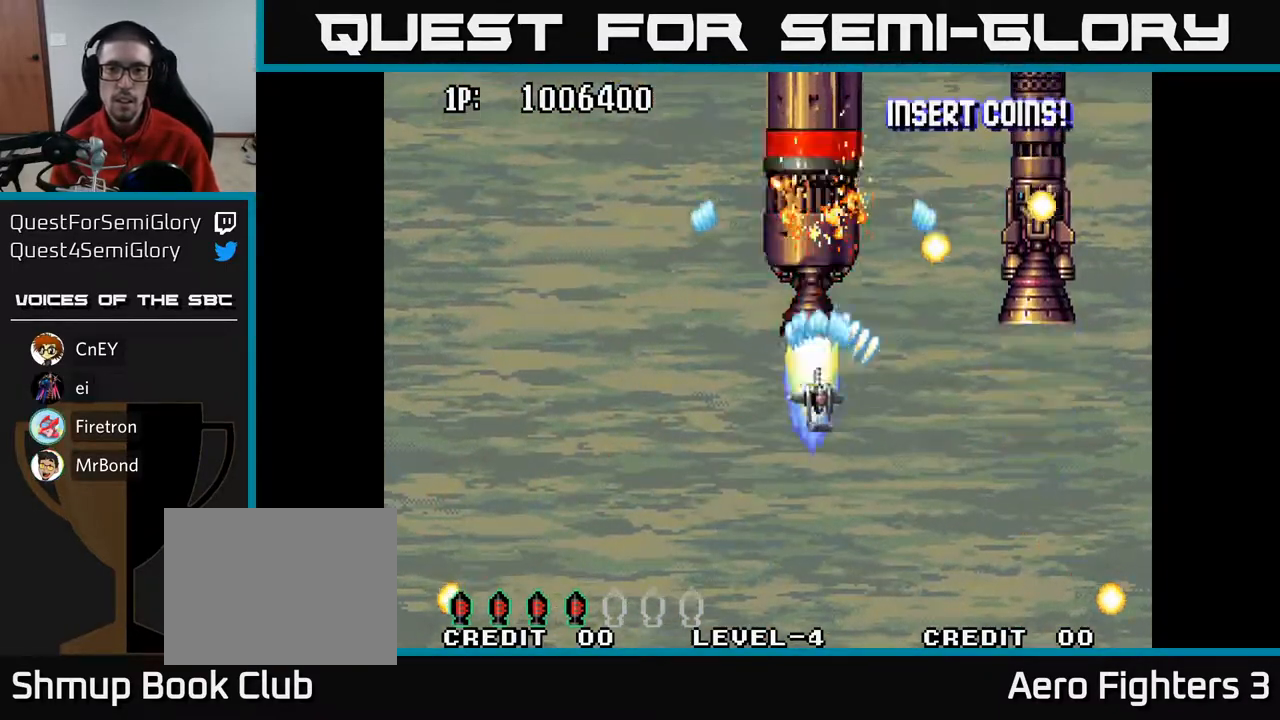
{"buttons": ["A", "DPAD_DOWN"], "left_stick": "center", "right_stick": "center", "events": [[33, "DPAD_UP", "up"], [67, "DPAD_DOWN", "down"], [83, "DPAD_LEFT", "up"], [217, "DPAD_RIGHT", "down"], [500, "DPAD_RIGHT", "up"]]}
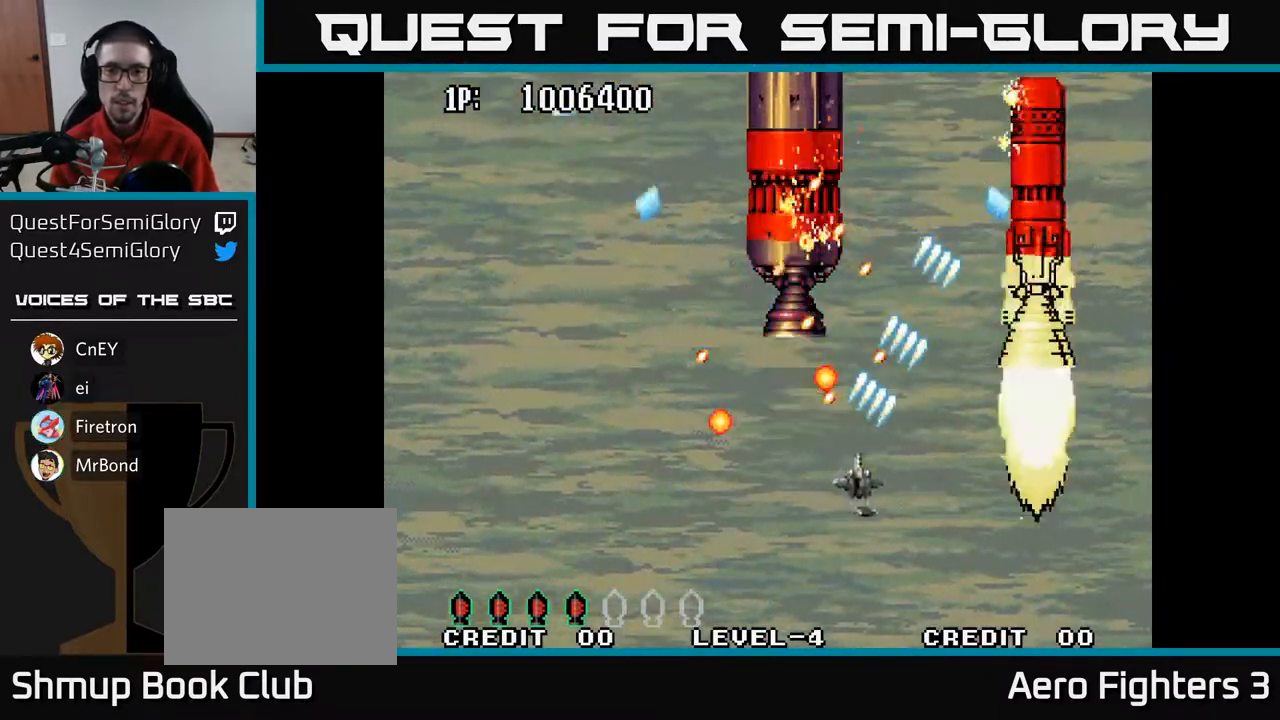
{"buttons": ["A", "DPAD_RIGHT"], "left_stick": "center", "right_stick": "center", "events": [[67, "DPAD_LEFT", "down"], [283, "DPAD_LEFT", "up"], [317, "DPAD_RIGHT", "down"], [333, "DPAD_DOWN", "up"]]}
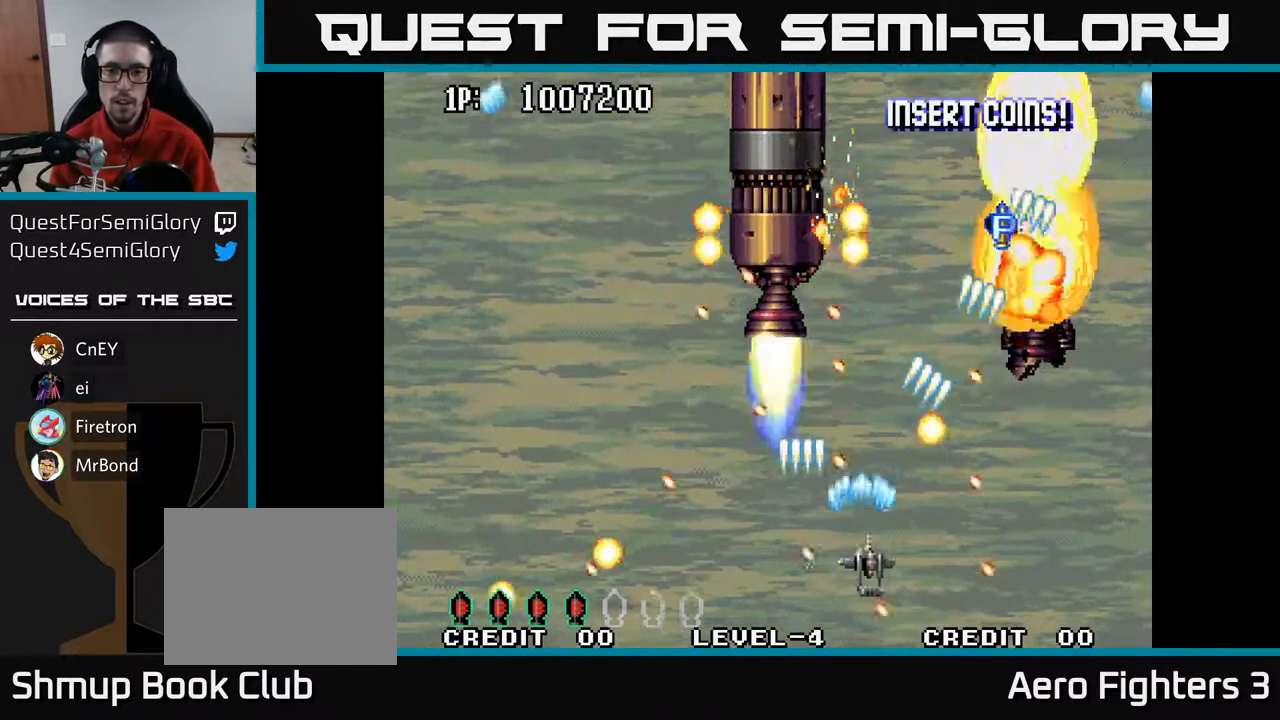
{"buttons": ["A", "DPAD_UP"], "left_stick": "center", "right_stick": "center", "events": [[117, "DPAD_DOWN", "down"], [150, "DPAD_DOWN", "up"], [367, "DPAD_RIGHT", "up"], [483, "DPAD_UP", "down"]]}
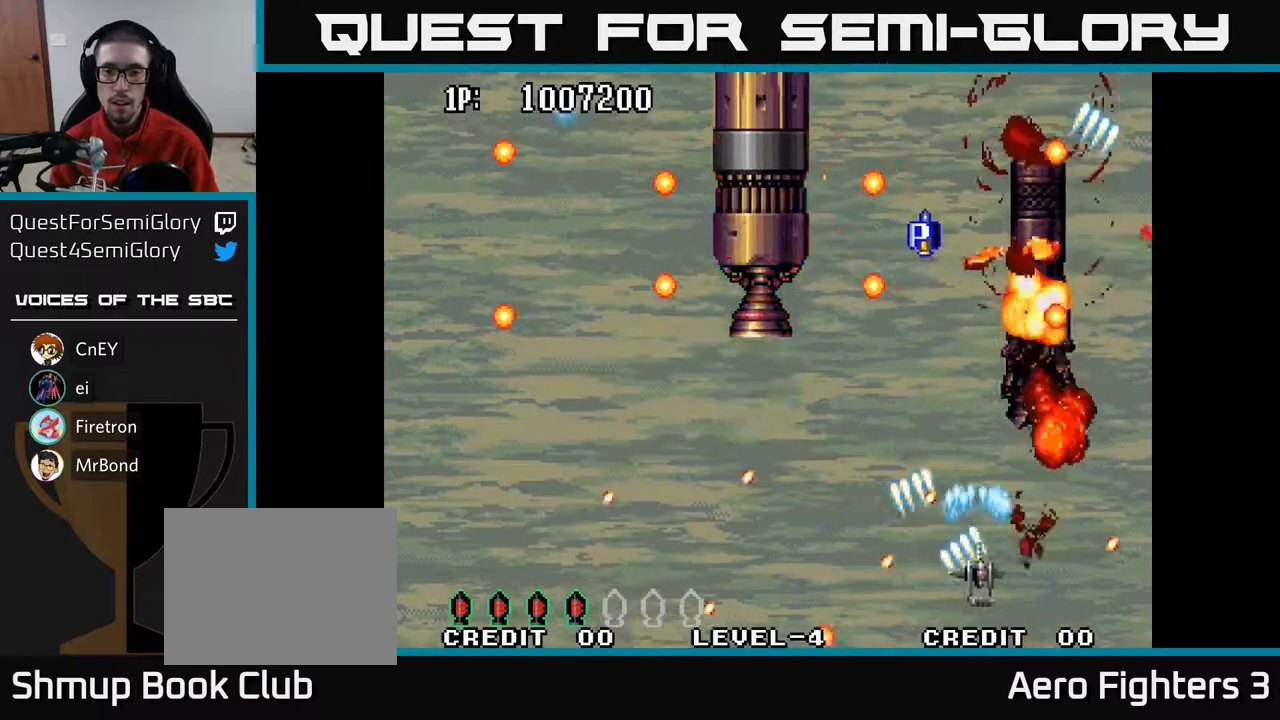
{"buttons": ["A", "DPAD_LEFT"], "left_stick": "center", "right_stick": "center", "events": [[117, "DPAD_RIGHT", "down"], [217, "DPAD_RIGHT", "up"], [233, "DPAD_UP", "up"], [267, "DPAD_DOWN", "down"], [283, "DPAD_LEFT", "down"], [417, "DPAD_DOWN", "up"]]}
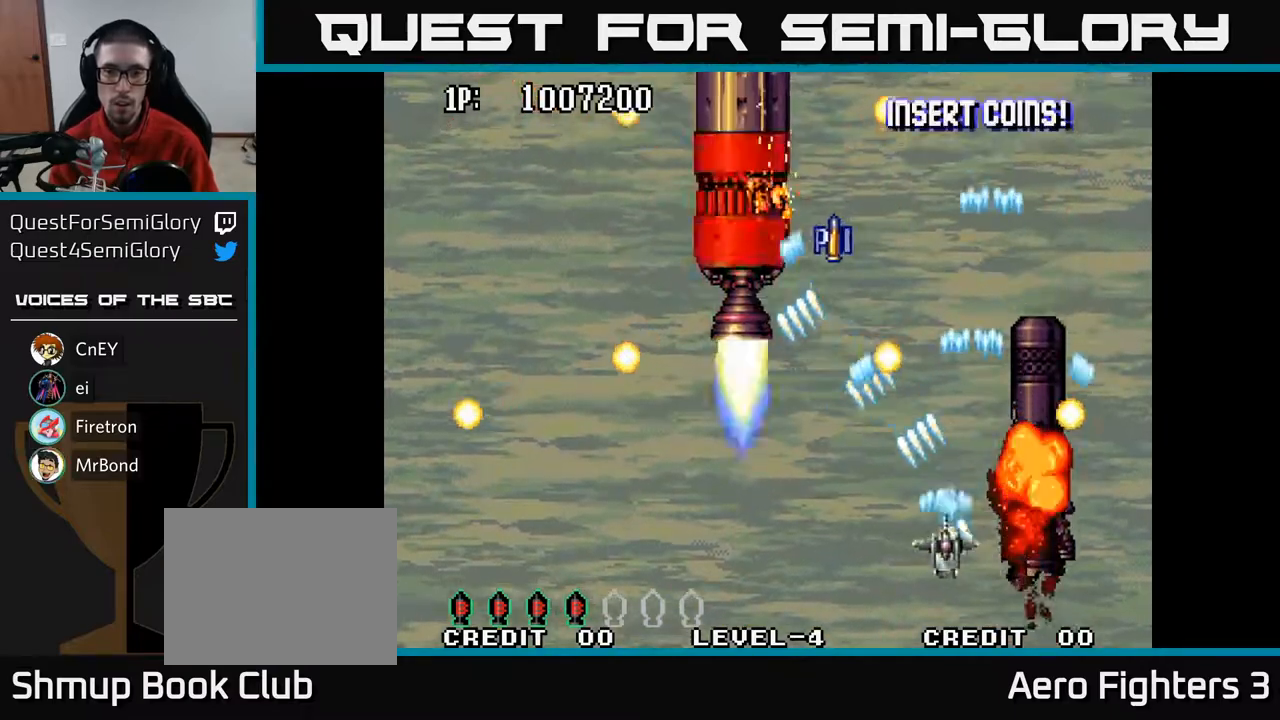
{"buttons": ["A", "DPAD_UP", "DPAD_LEFT"], "left_stick": "center", "right_stick": "center", "events": [[300, "DPAD_UP", "down"]]}
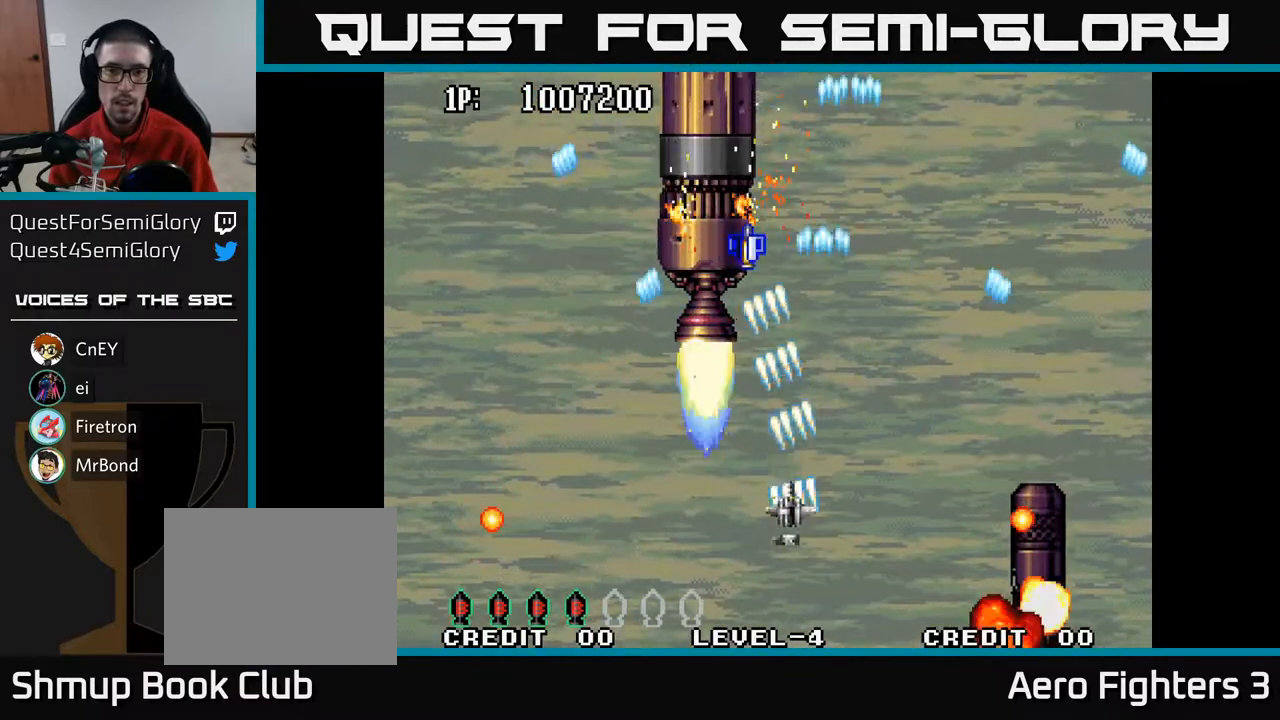
{"buttons": ["A", "DPAD_DOWN"], "left_stick": "center", "right_stick": "center", "events": [[450, "DPAD_UP", "up"], [483, "DPAD_DOWN", "down"], [483, "DPAD_LEFT", "up"]]}
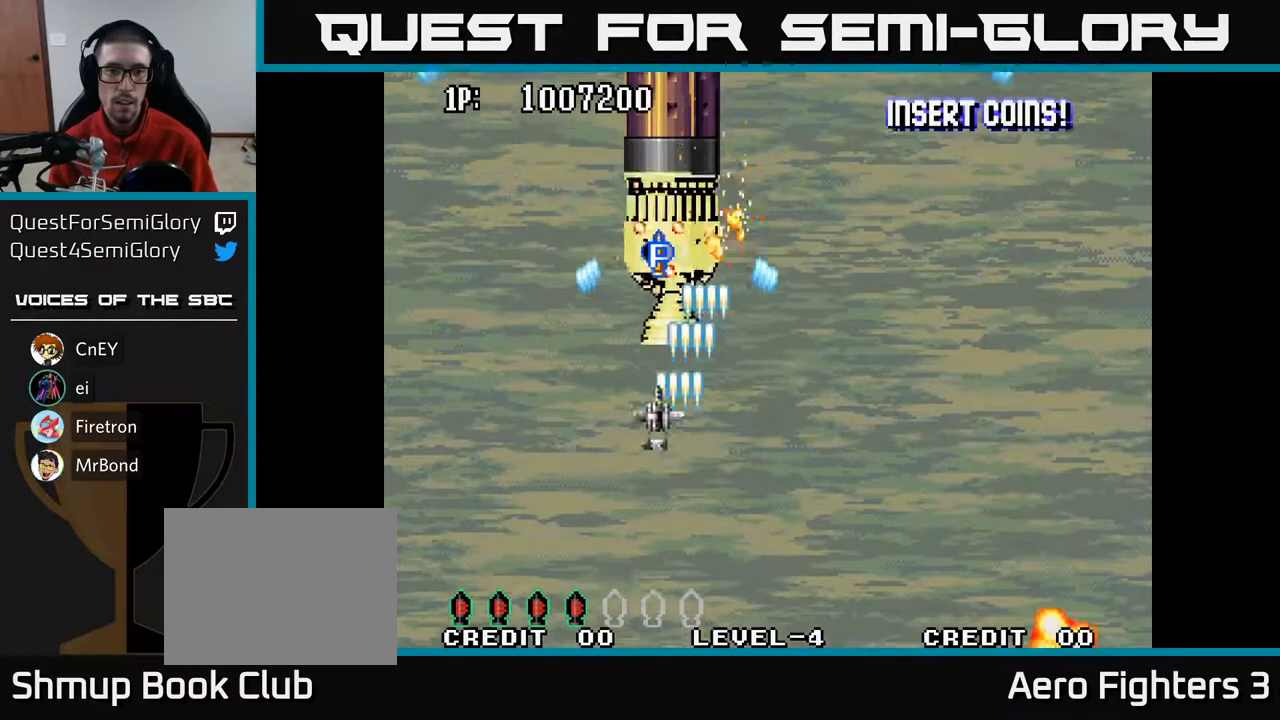
{"buttons": ["A", "DPAD_DOWN", "DPAD_LEFT"], "left_stick": "center", "right_stick": "center", "events": [[333, "DPAD_LEFT", "down"], [400, "DPAD_DOWN", "up"], [500, "DPAD_DOWN", "down"]]}
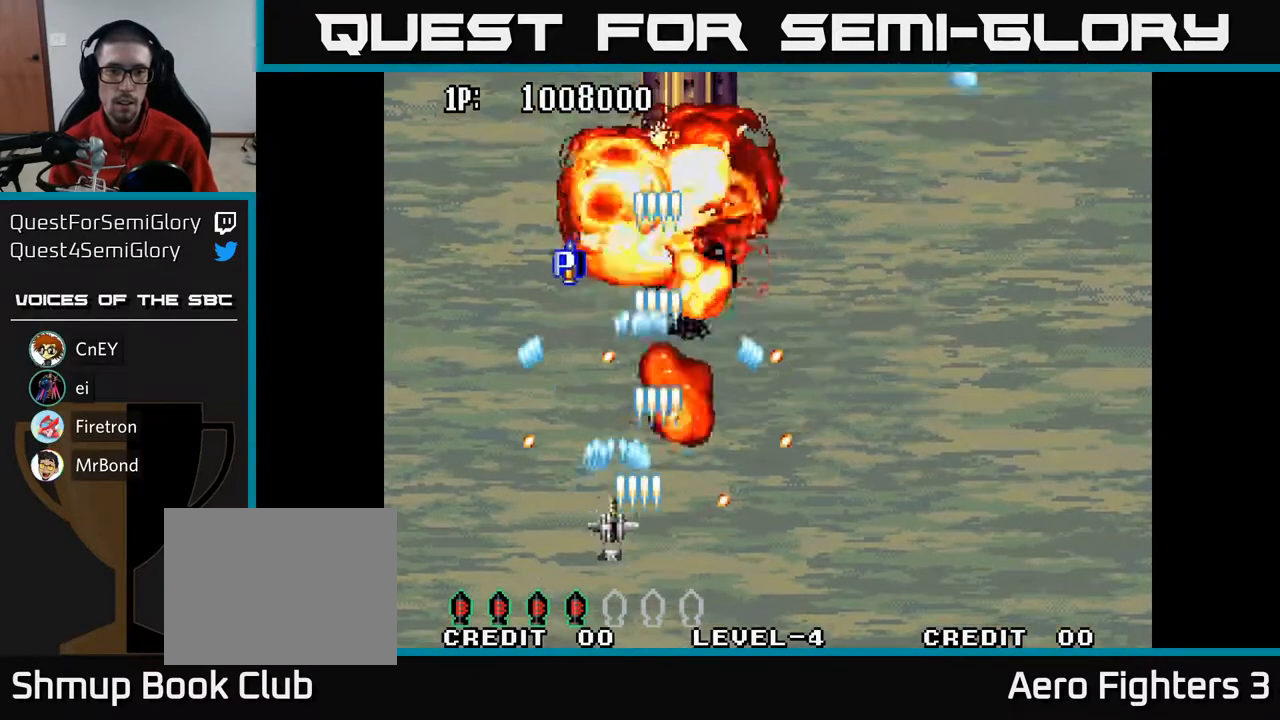
{"buttons": ["A", "DPAD_UP", "DPAD_RIGHT"], "left_stick": "center", "right_stick": "center", "events": [[50, "DPAD_LEFT", "up"], [133, "DPAD_DOWN", "up"], [133, "DPAD_RIGHT", "down"], [217, "DPAD_RIGHT", "up"], [217, "DPAD_UP", "down"], [350, "DPAD_RIGHT", "down"]]}